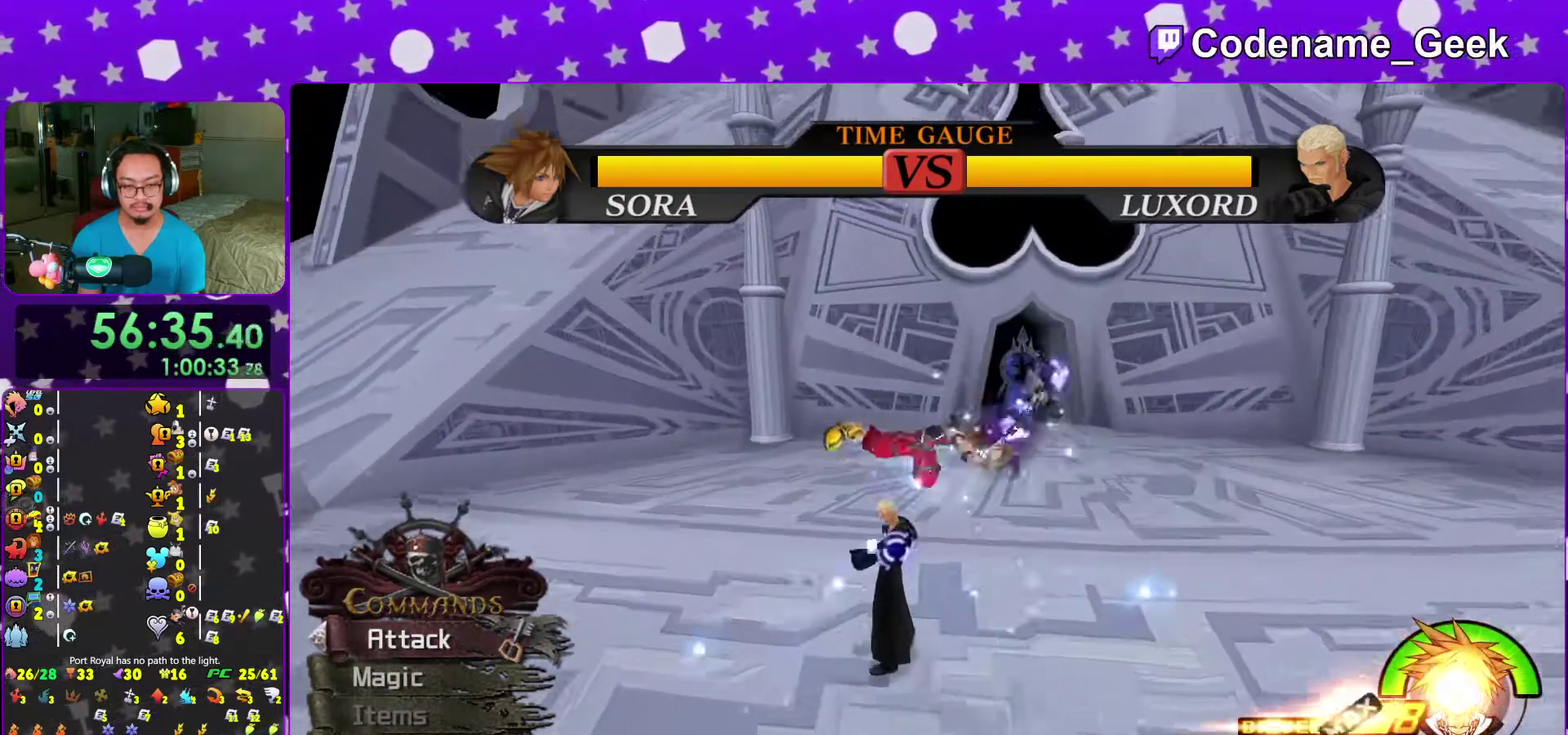
Gameplay with a controller (Nintendo layout); each line is a JSON object with the inputs held at the frame after it (dt_ms = milliseconds from this image to that frame). "events" lists button and stick changes between this image and that frame as [ms after this image, input, new state], when the widget could be followed in between. This overlay highlights the sticks when they move; stick clicks (L3 R3) are not distinguishable. Not read: L3 R3 START.
{"dt_ms": 600, "buttons": [], "left_stick": "center", "right_stick": "down-right", "events": [[67, "A", "up"], [417, "right_stick", "down-right"]]}
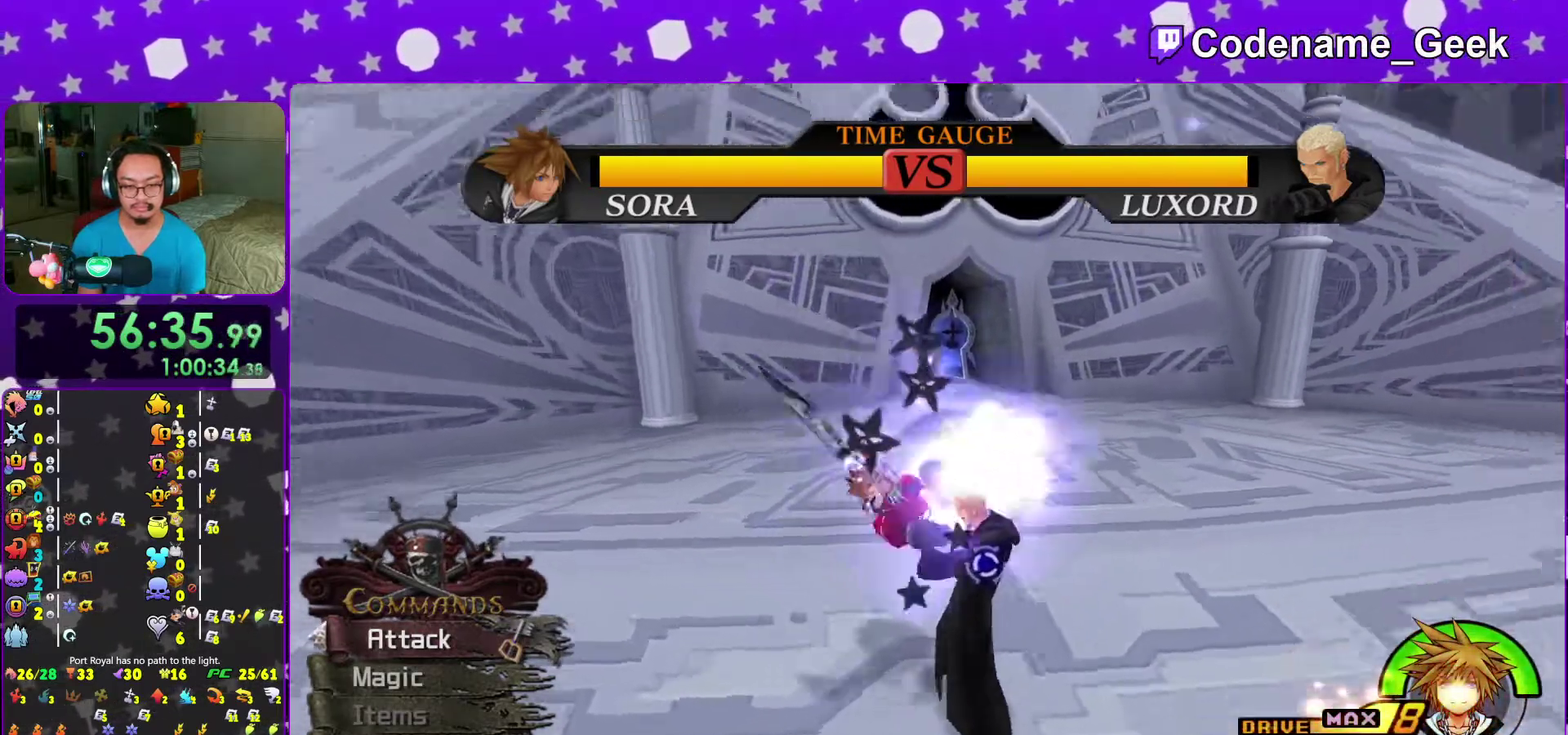
{"dt_ms": 400, "buttons": [], "left_stick": "left", "right_stick": "center", "events": [[117, "left_stick", "down"], [133, "right_stick", "center"], [183, "left_stick", "left"], [233, "B", "down"], [333, "B", "up"]]}
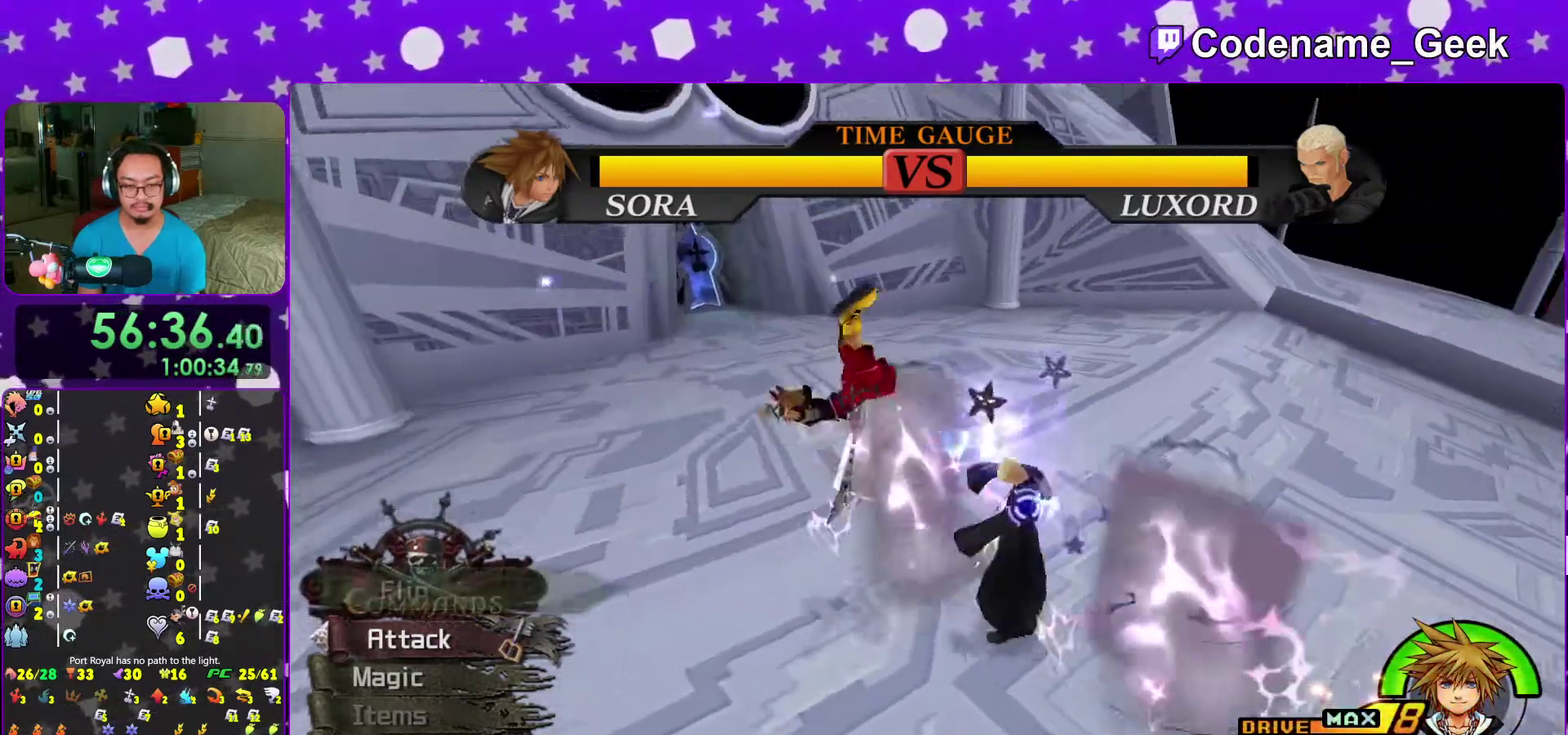
{"dt_ms": 600, "buttons": ["Y"], "left_stick": "right", "right_stick": "center", "events": [[17, "B", "down"], [83, "left_stick", "down"], [133, "B", "up"], [167, "left_stick", "down-right"], [250, "right_stick", "down"], [300, "Y", "down"], [433, "Y", "up"], [483, "left_stick", "right"], [517, "Y", "down"], [567, "right_stick", "center"]]}
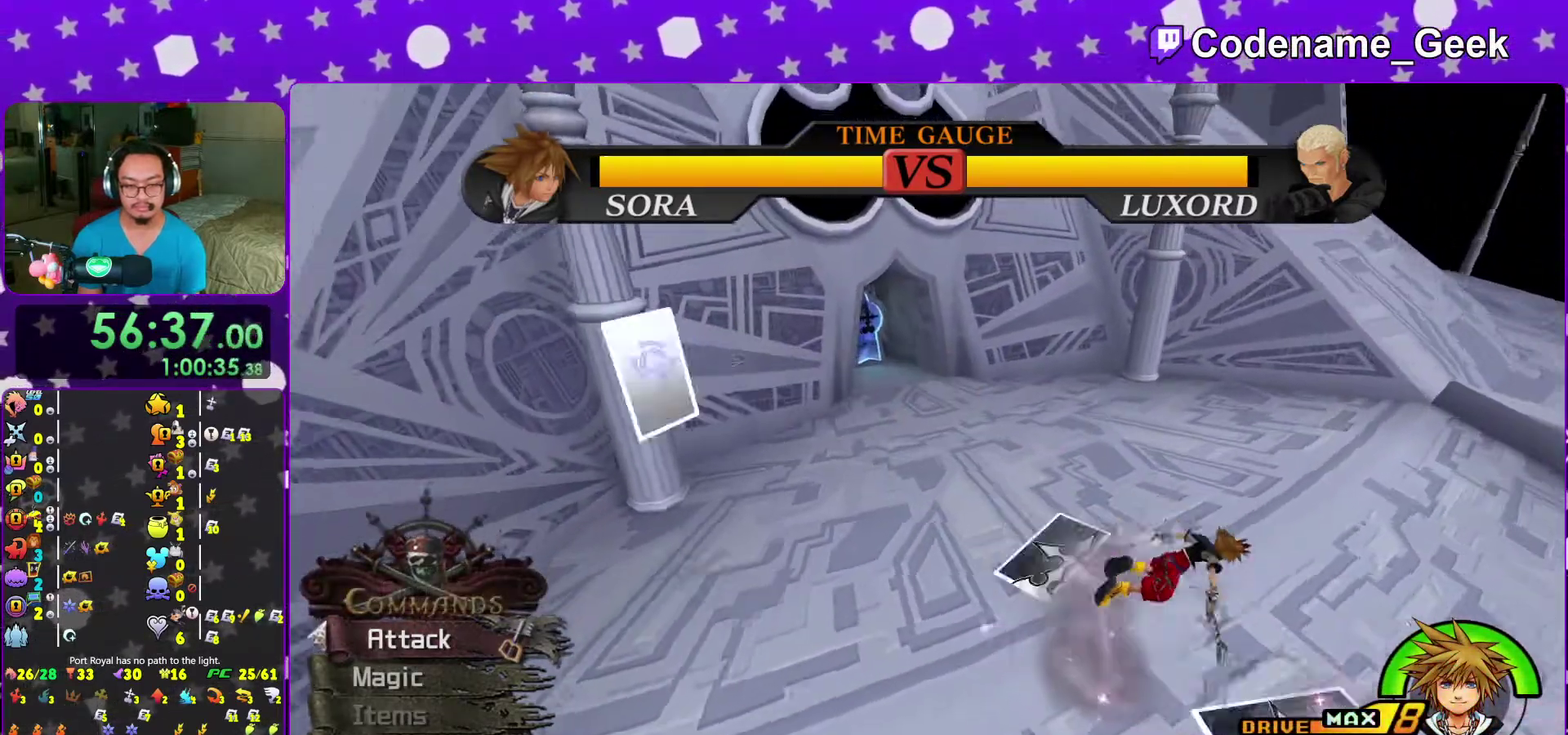
{"dt_ms": 400, "buttons": ["Y"], "left_stick": "down-right", "right_stick": "down-left", "events": [[33, "Y", "up"], [117, "Y", "down"], [233, "Y", "up"], [233, "right_stick", "down-left"], [317, "Y", "down"], [383, "left_stick", "down-right"]]}
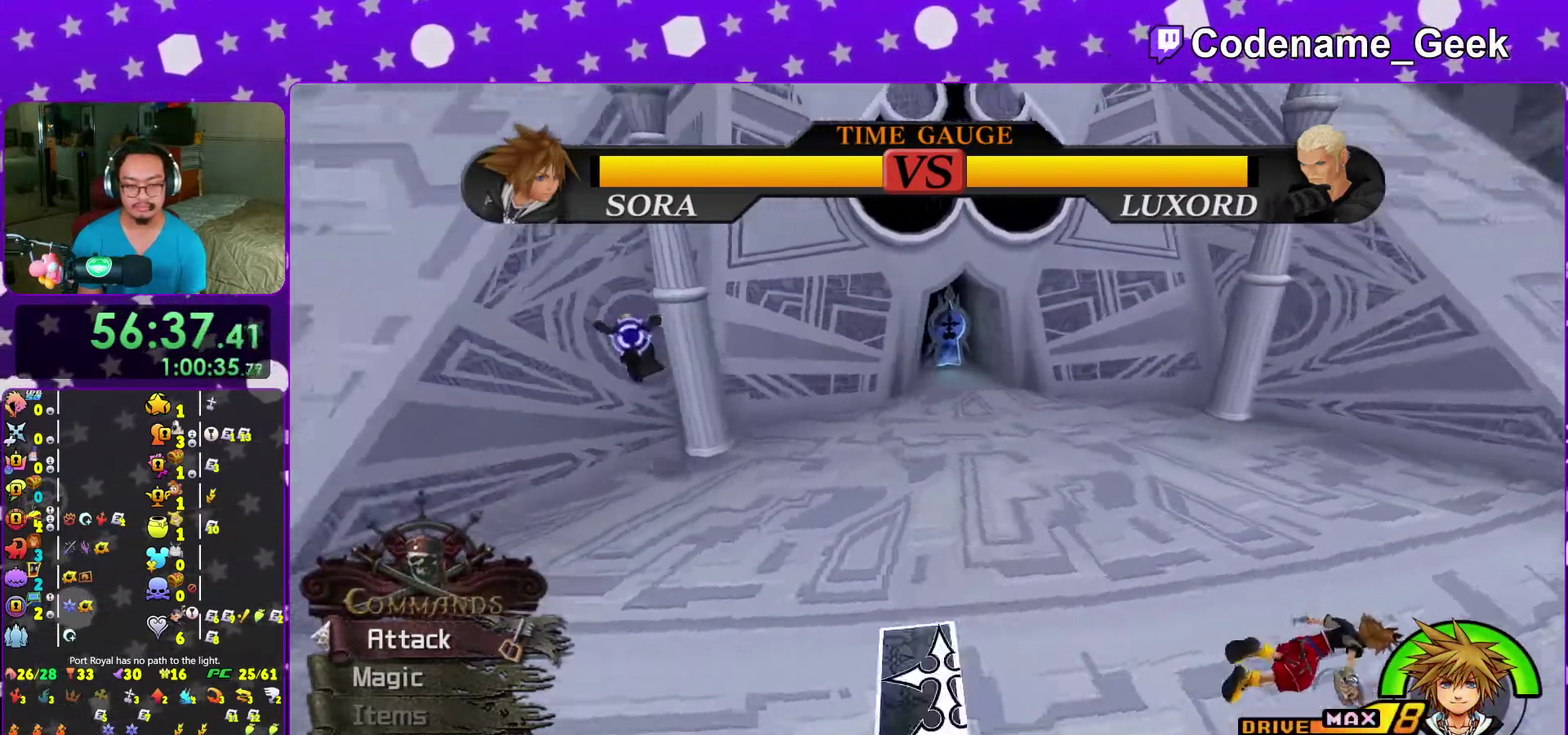
{"dt_ms": 500, "buttons": ["Y"], "left_stick": "up-right", "right_stick": "down-left", "events": [[33, "Y", "up"], [100, "Y", "down"], [117, "left_stick", "right"], [183, "Y", "up"], [217, "left_stick", "up-right"], [283, "Y", "down"], [383, "Y", "up"], [450, "Y", "down"]]}
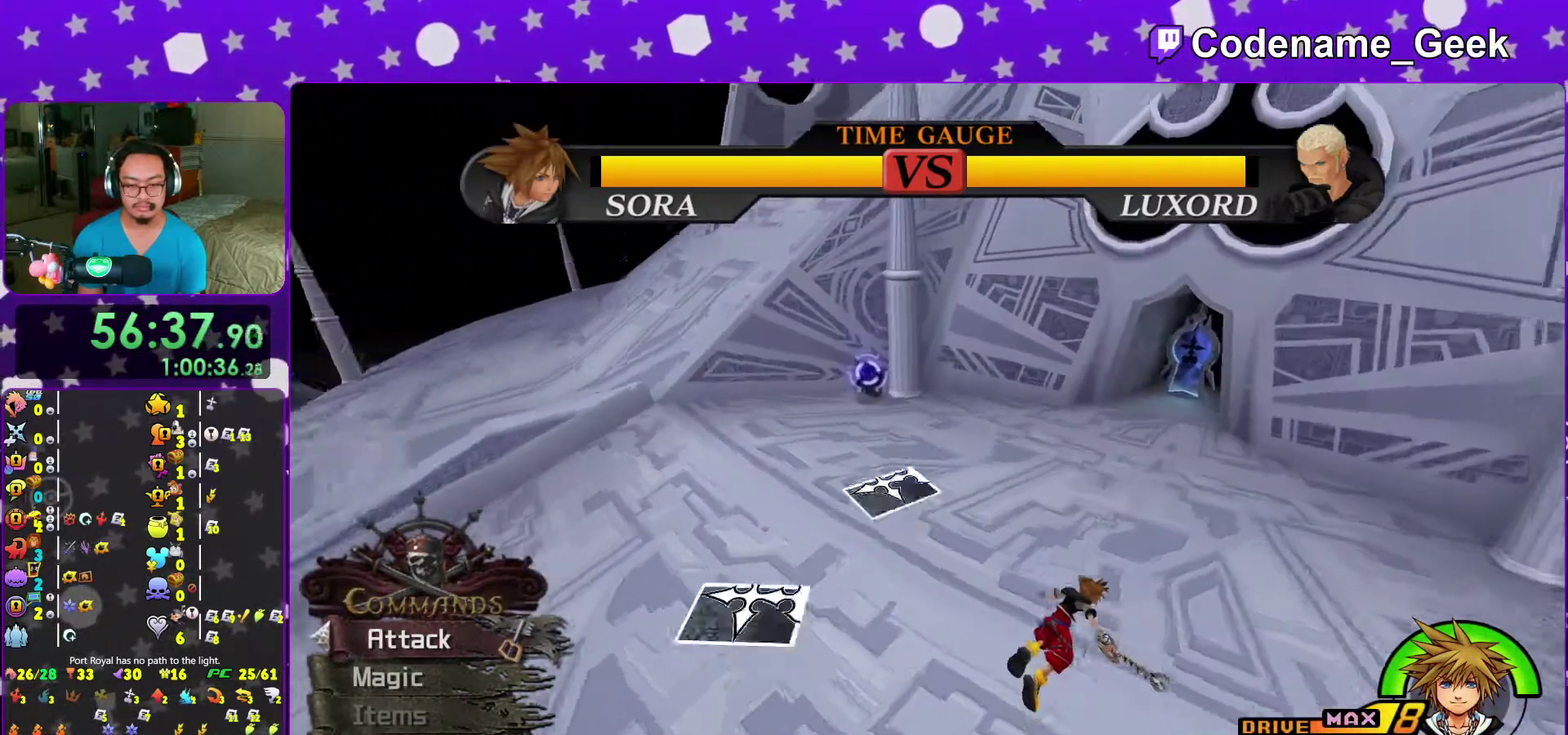
{"dt_ms": 500, "buttons": ["Y"], "left_stick": "left", "right_stick": "center", "events": [[33, "right_stick", "down"], [50, "Y", "up"], [150, "Y", "down"], [250, "Y", "up"], [250, "left_stick", "down"], [317, "Y", "down"], [350, "left_stick", "down-left"], [350, "right_stick", "center"], [483, "left_stick", "left"]]}
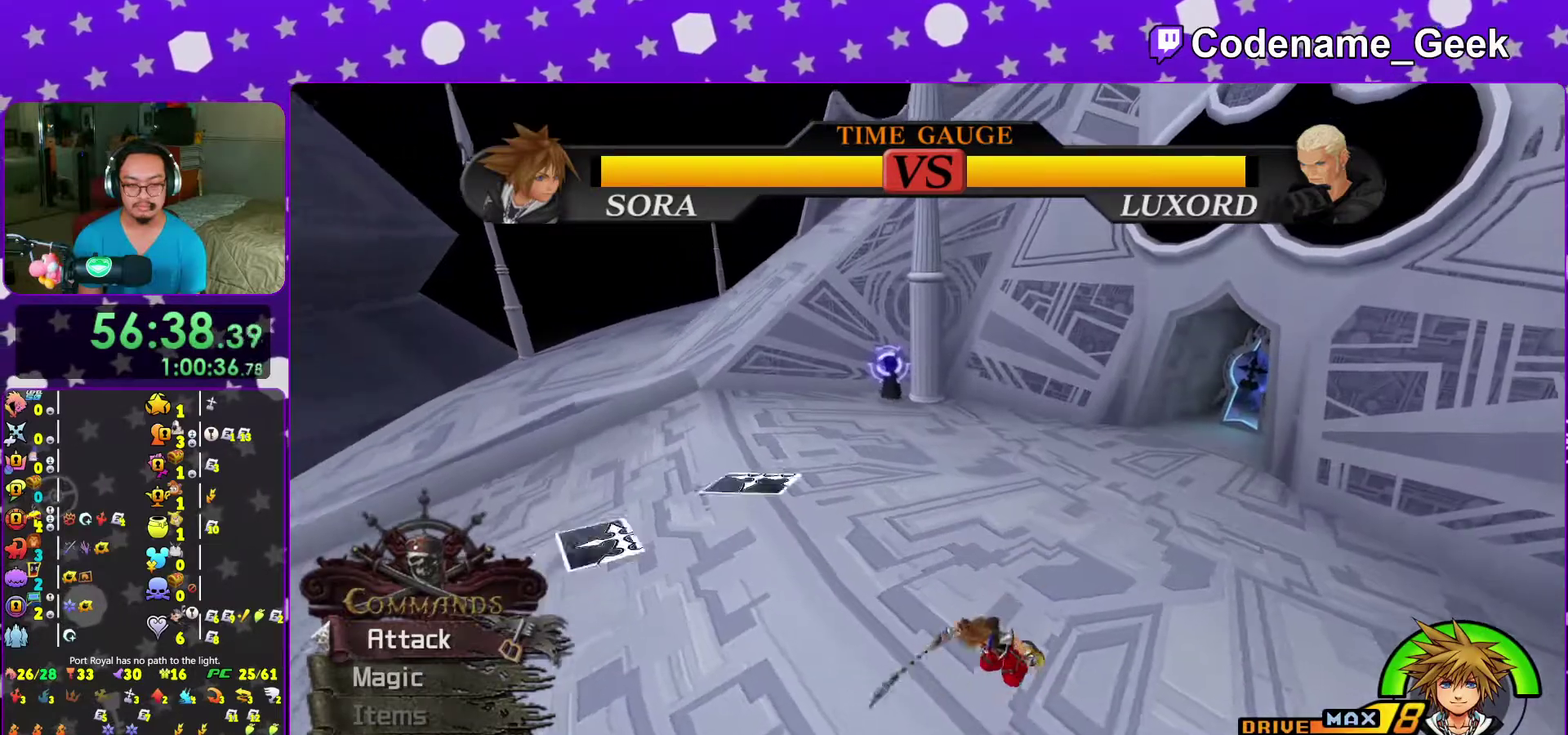
{"dt_ms": 500, "buttons": [], "left_stick": "up-left", "right_stick": "center", "events": [[83, "Y", "up"], [167, "right_stick", "down"], [183, "left_stick", "up-left"], [267, "right_stick", "center"], [367, "right_stick", "down"], [467, "right_stick", "center"]]}
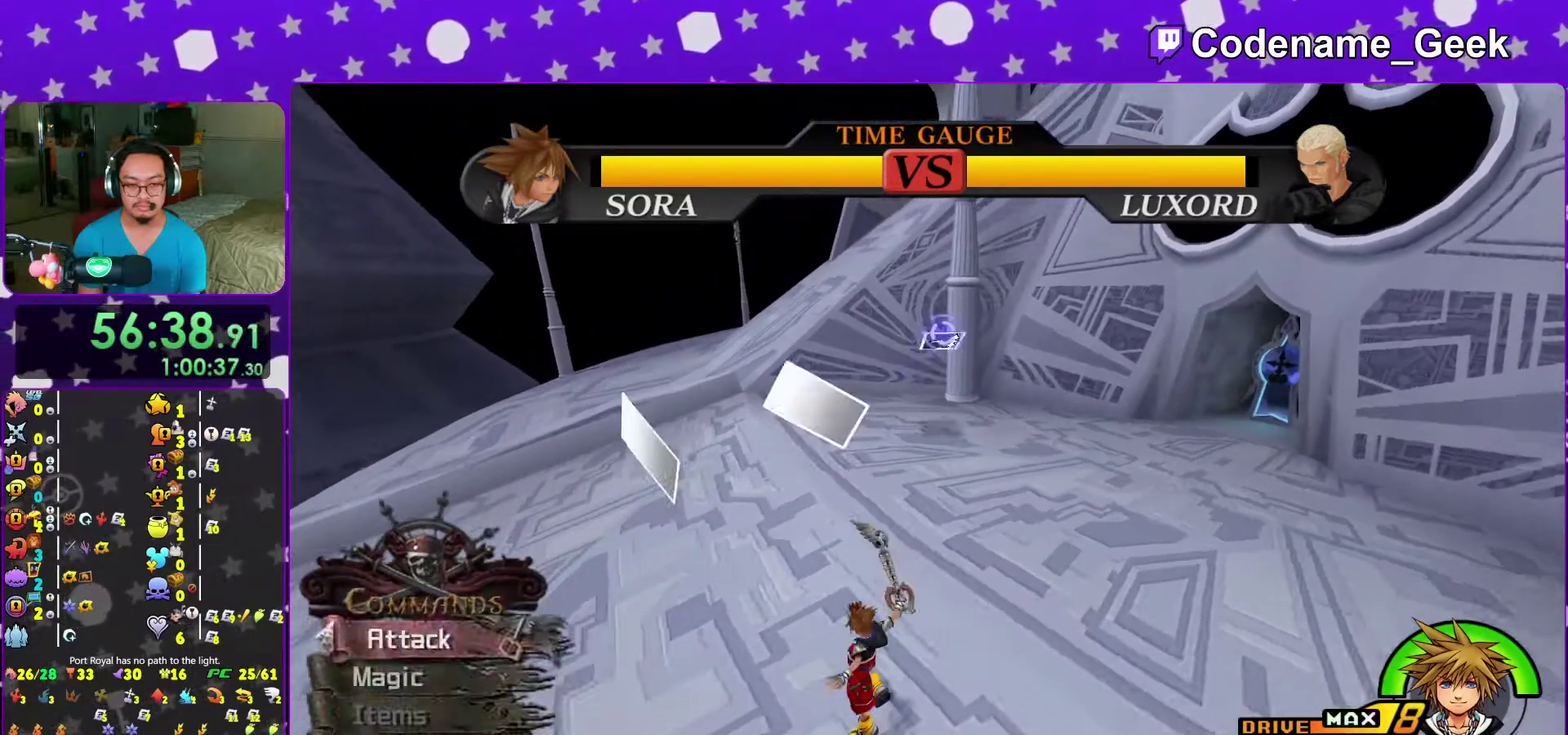
{"dt_ms": 500, "buttons": [], "left_stick": "up-left", "right_stick": "down", "events": [[50, "right_stick", "down-right"], [133, "right_stick", "center"], [217, "right_stick", "down"], [333, "right_stick", "center"], [433, "right_stick", "down"]]}
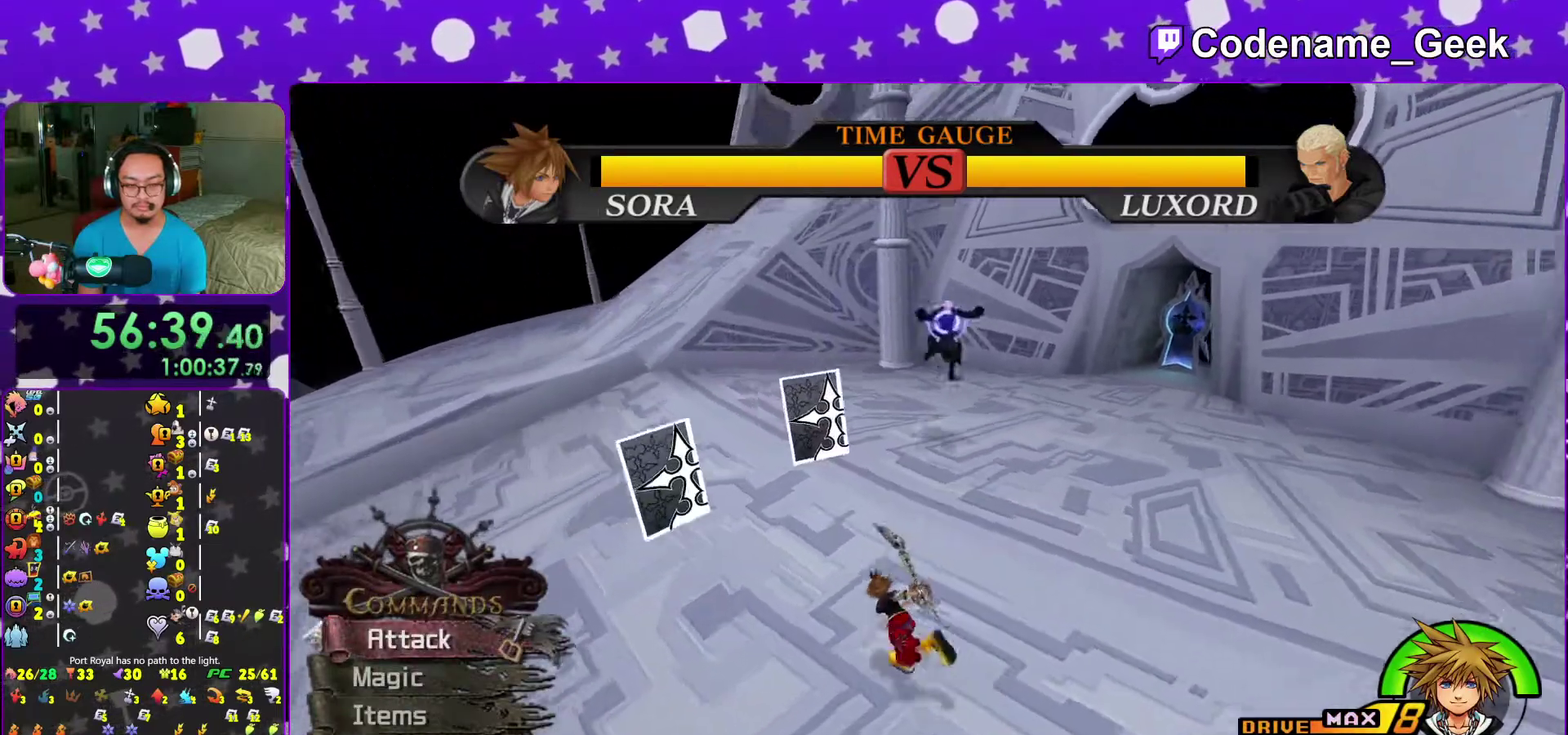
{"dt_ms": 500, "buttons": [], "left_stick": "up", "right_stick": "down", "events": [[33, "right_stick", "center"], [117, "right_stick", "down"], [350, "left_stick", "up"], [400, "X", "down"], [467, "X", "up"]]}
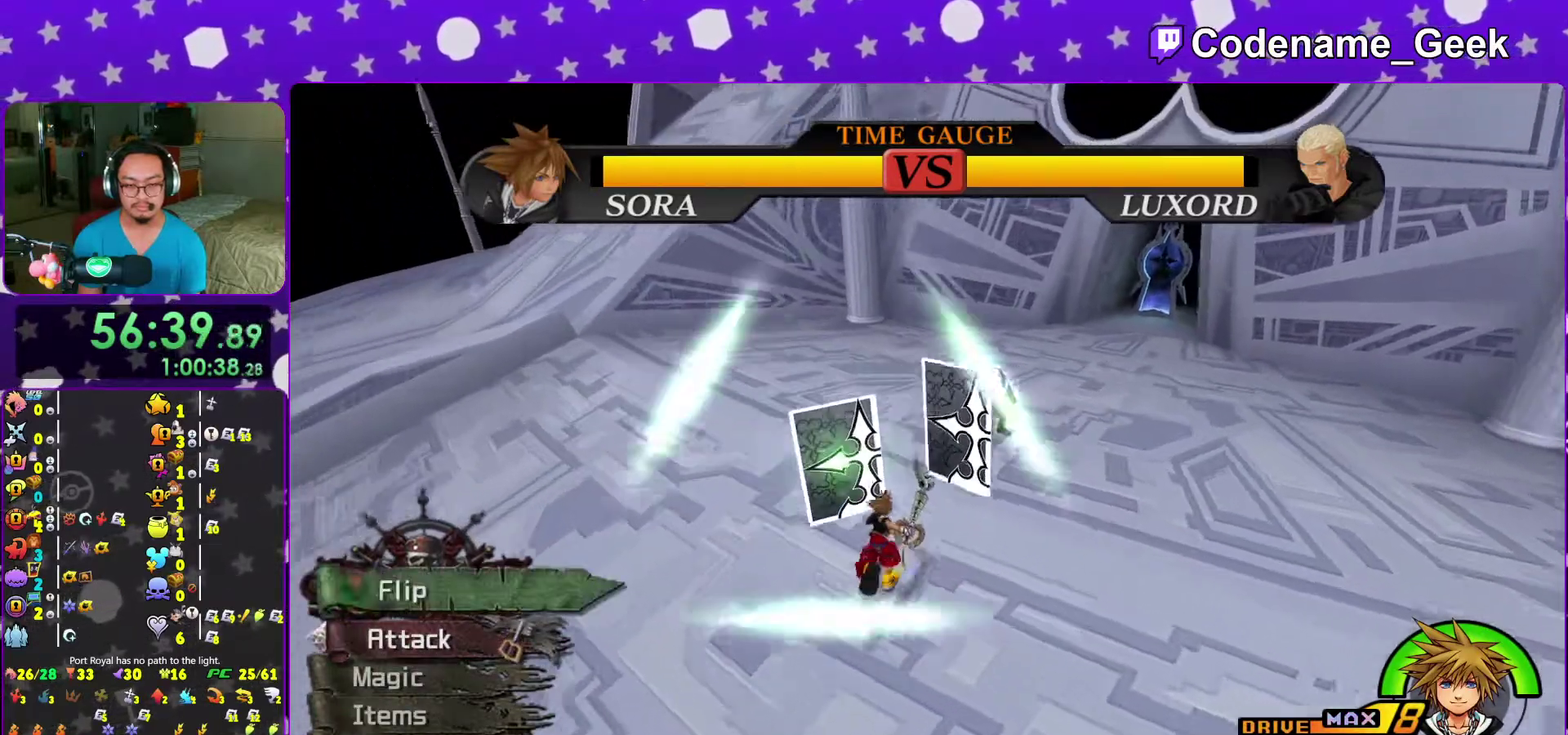
{"dt_ms": 500, "buttons": ["X"], "left_stick": "right", "right_stick": "down", "events": [[67, "X", "down"], [167, "left_stick", "up-right"], [183, "X", "up"], [267, "X", "down"], [333, "left_stick", "right"], [367, "X", "up"], [467, "X", "down"]]}
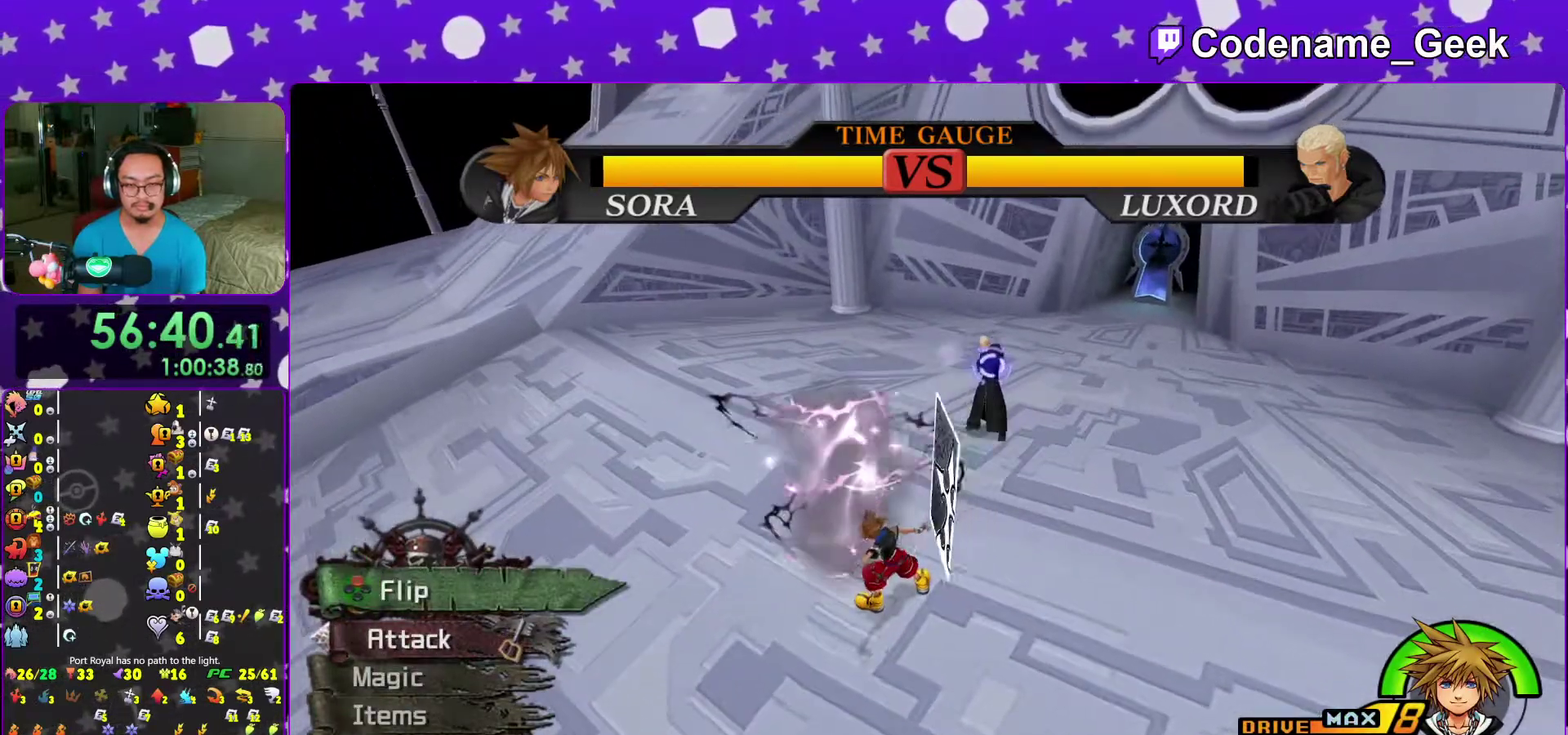
{"dt_ms": 500, "buttons": [], "left_stick": "up", "right_stick": "center", "events": [[50, "X", "up"], [150, "X", "down"], [167, "right_stick", "down-right"], [250, "left_stick", "up-right"], [267, "X", "up"], [317, "X", "down"], [317, "right_stick", "right"], [333, "left_stick", "up"], [417, "X", "up"], [450, "right_stick", "center"]]}
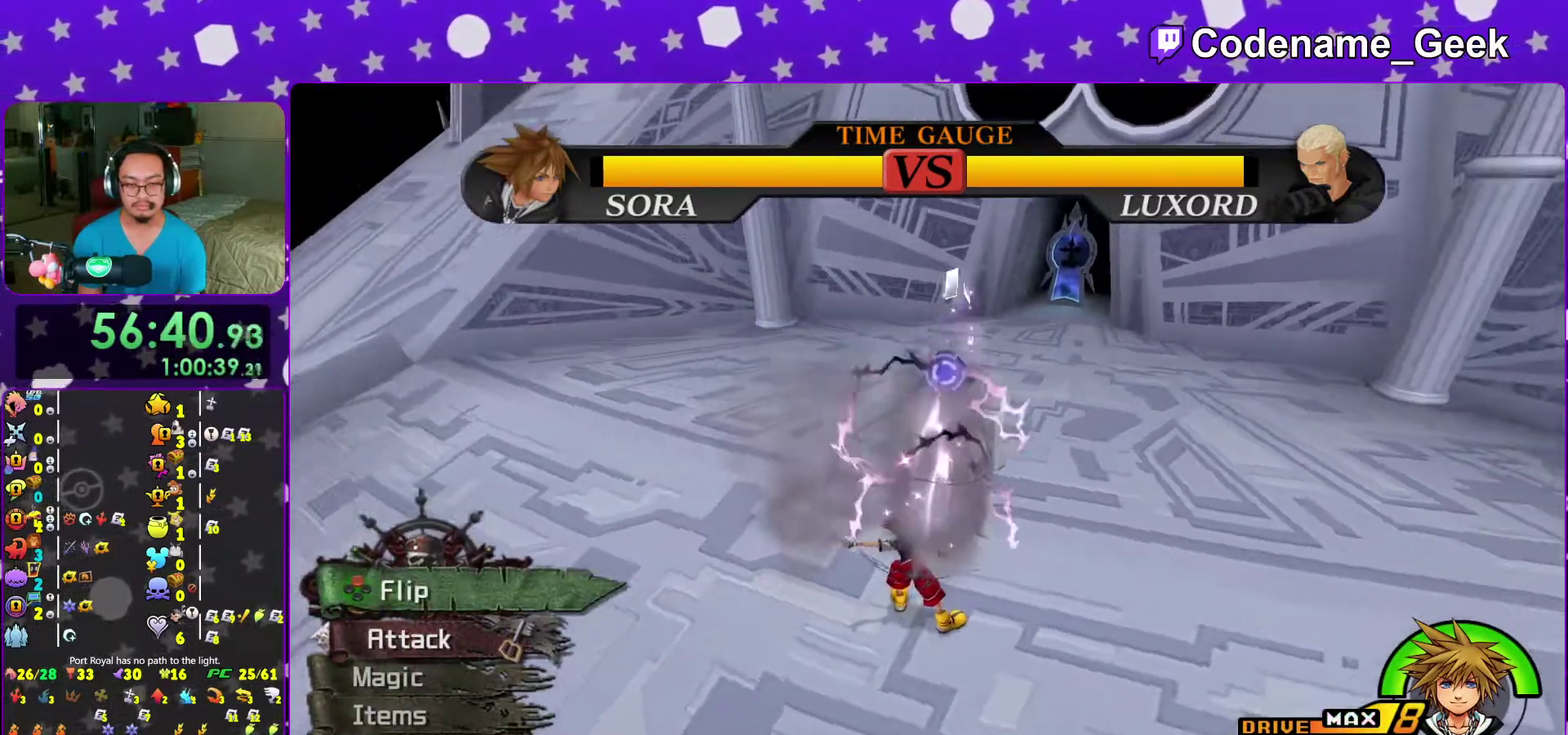
{"dt_ms": 500, "buttons": ["A"], "left_stick": "center", "right_stick": "center", "events": [[167, "B", "down"], [283, "B", "up"], [317, "left_stick", "center"], [333, "A", "down"], [450, "A", "up"], [500, "A", "down"]]}
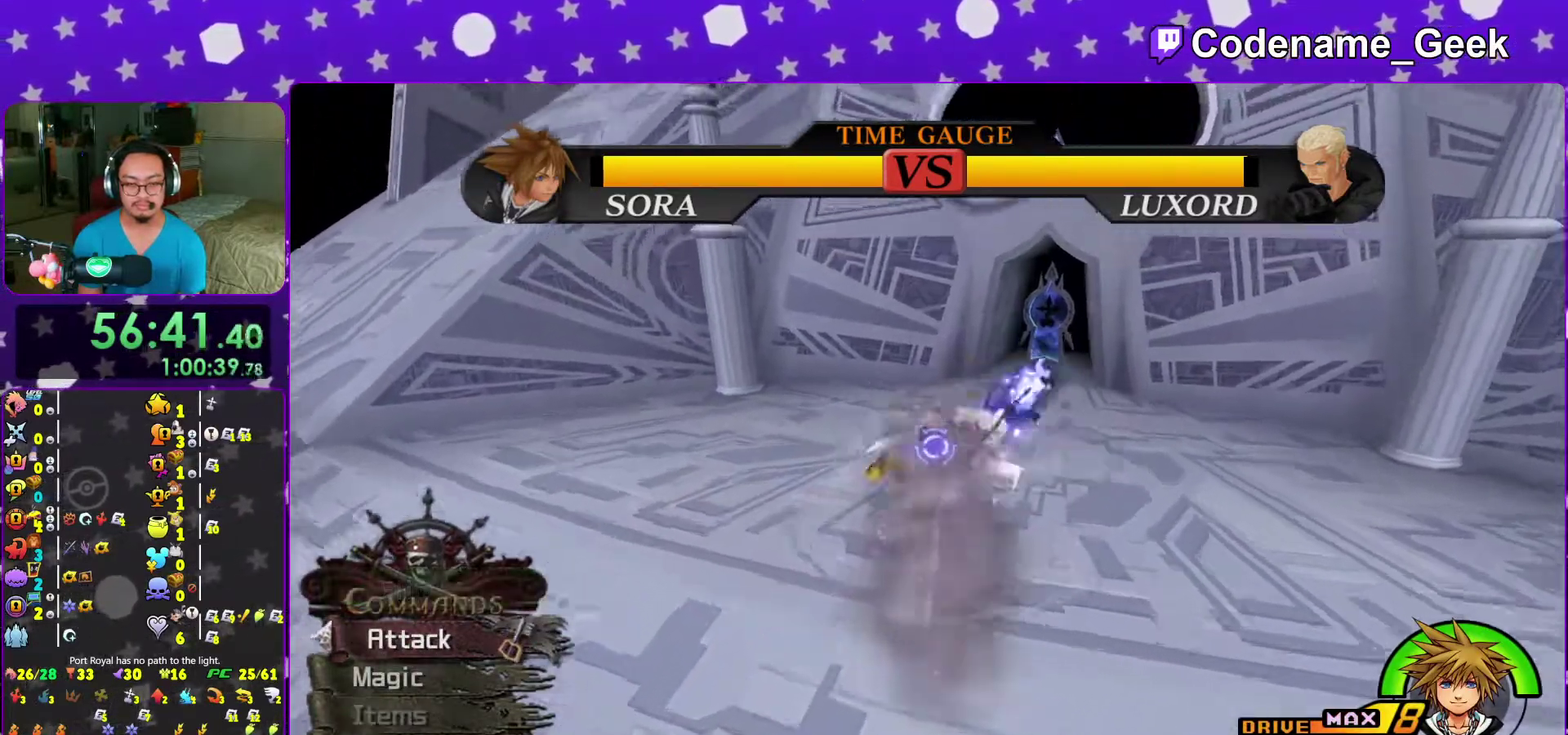
{"dt_ms": 400, "buttons": [], "left_stick": "center", "right_stick": "center", "events": [[133, "A", "up"]]}
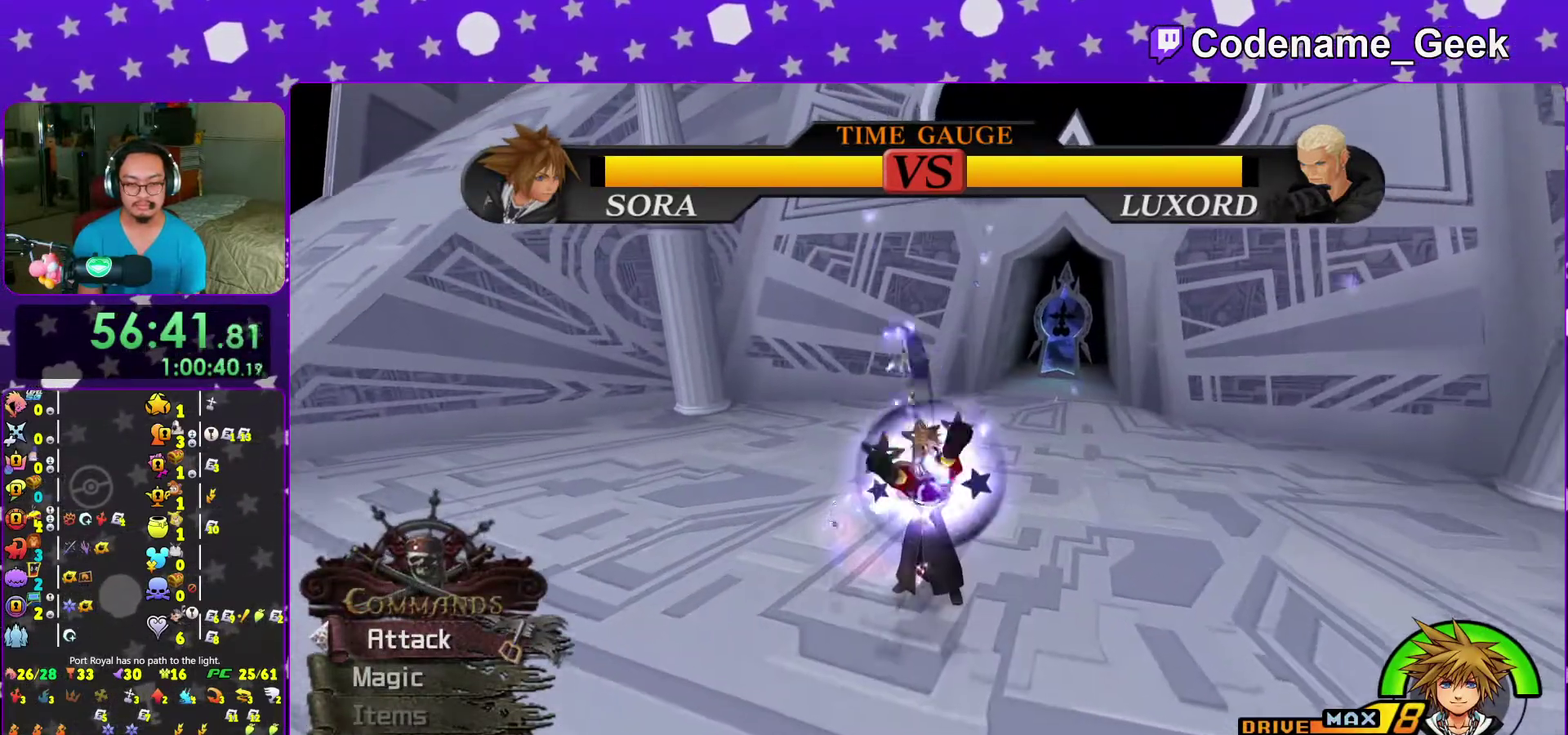
{"dt_ms": 600, "buttons": [], "left_stick": "center", "right_stick": "center", "events": [[517, "A", "down"], [583, "A", "up"]]}
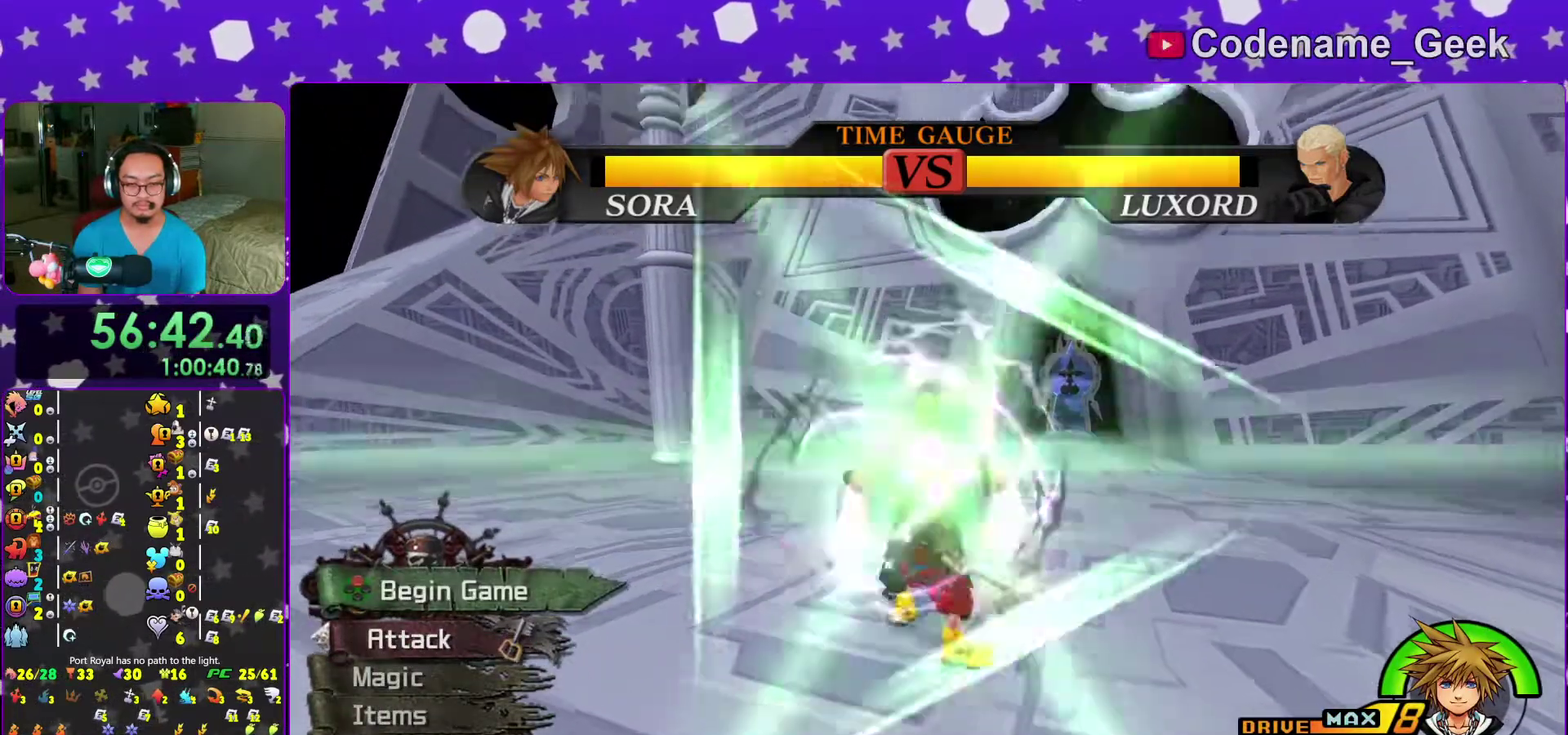
{"dt_ms": 400, "buttons": [], "left_stick": "center", "right_stick": "center", "events": [[83, "A", "down"], [200, "A", "up"]]}
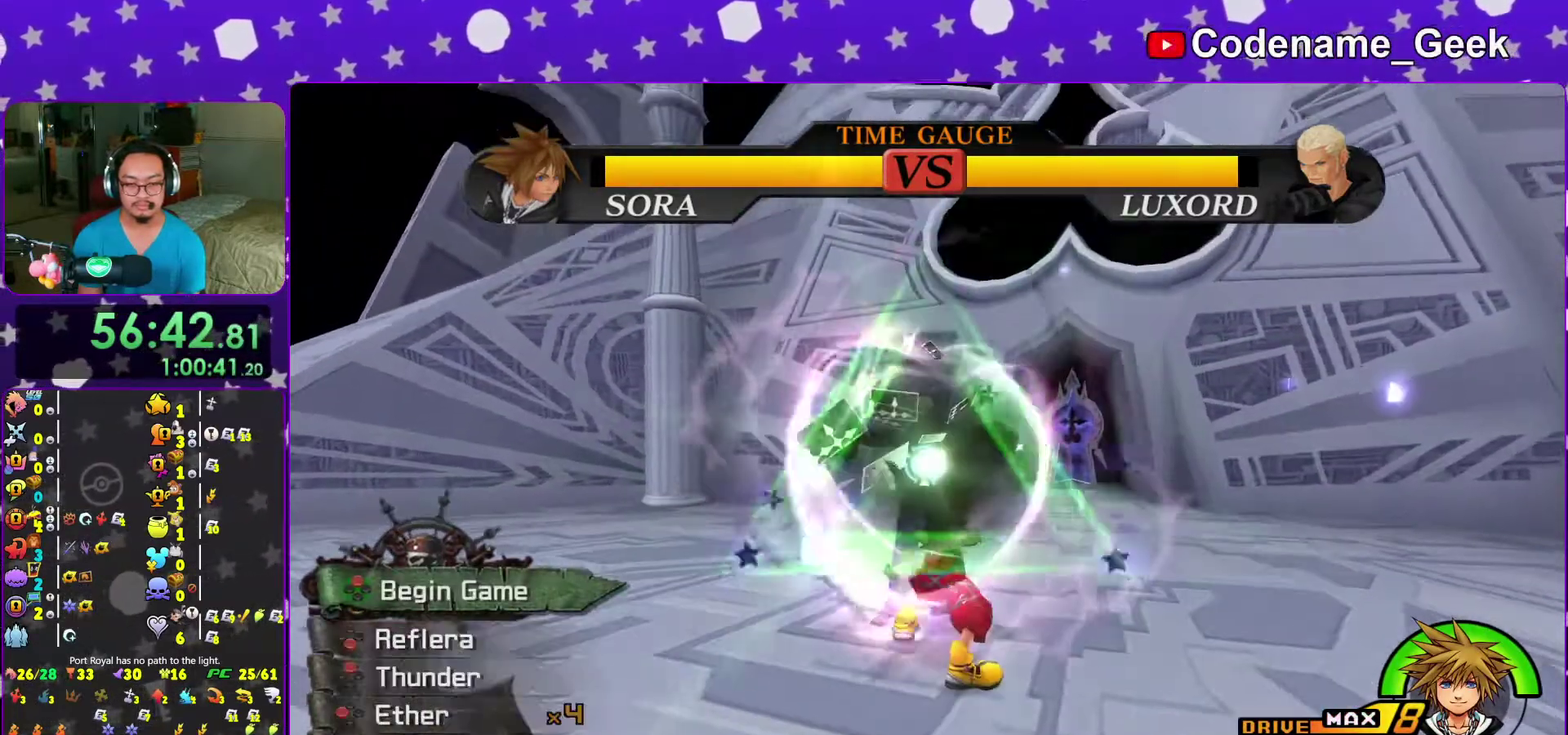
{"dt_ms": 600, "buttons": [], "left_stick": "center", "right_stick": "center", "events": [[100, "B", "down"], [200, "B", "up"]]}
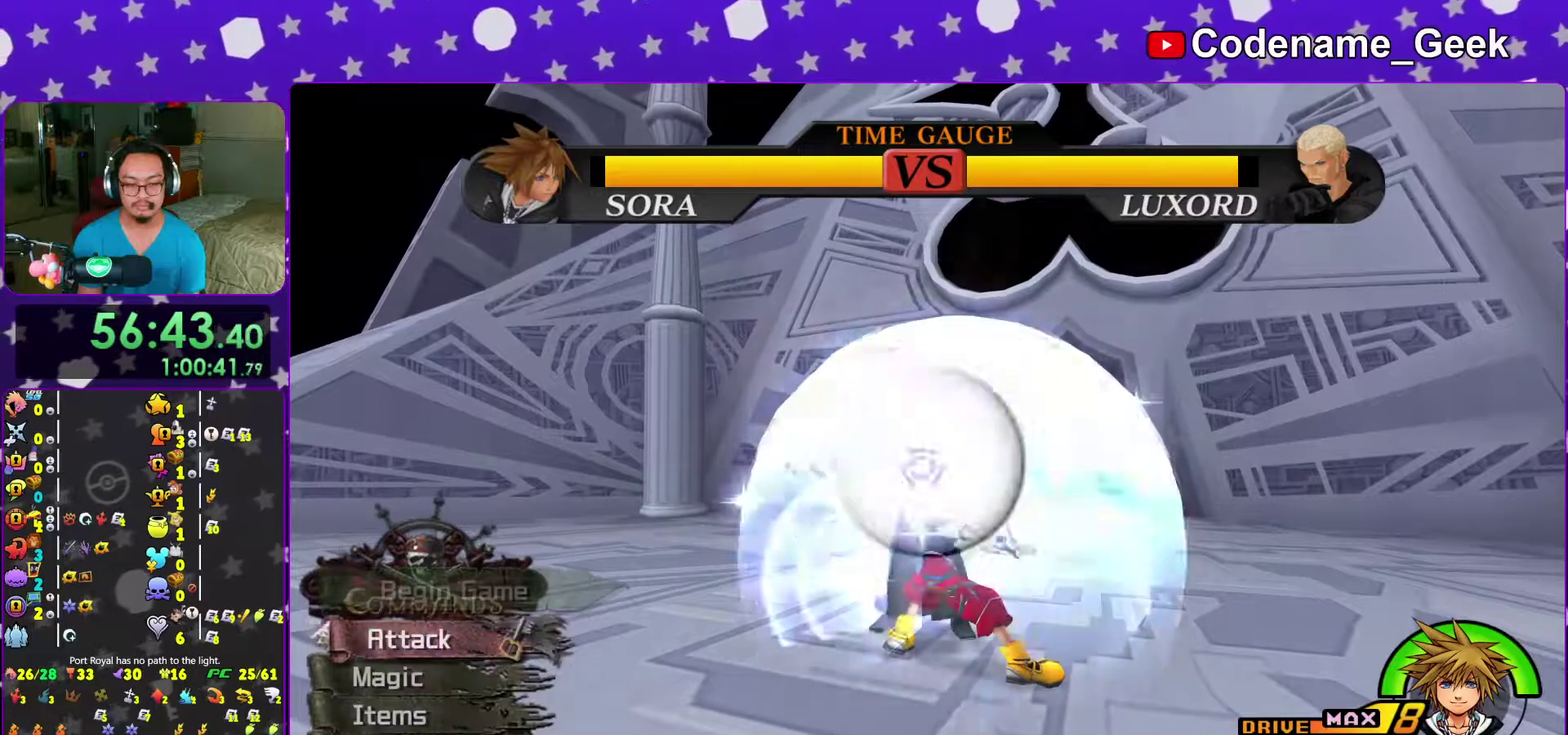
{"dt_ms": 400, "buttons": [], "left_stick": "center", "right_stick": "down", "events": [[67, "DPAD_UP", "down"], [117, "DPAD_UP", "up"], [200, "A", "down"], [283, "A", "up"], [383, "right_stick", "down"]]}
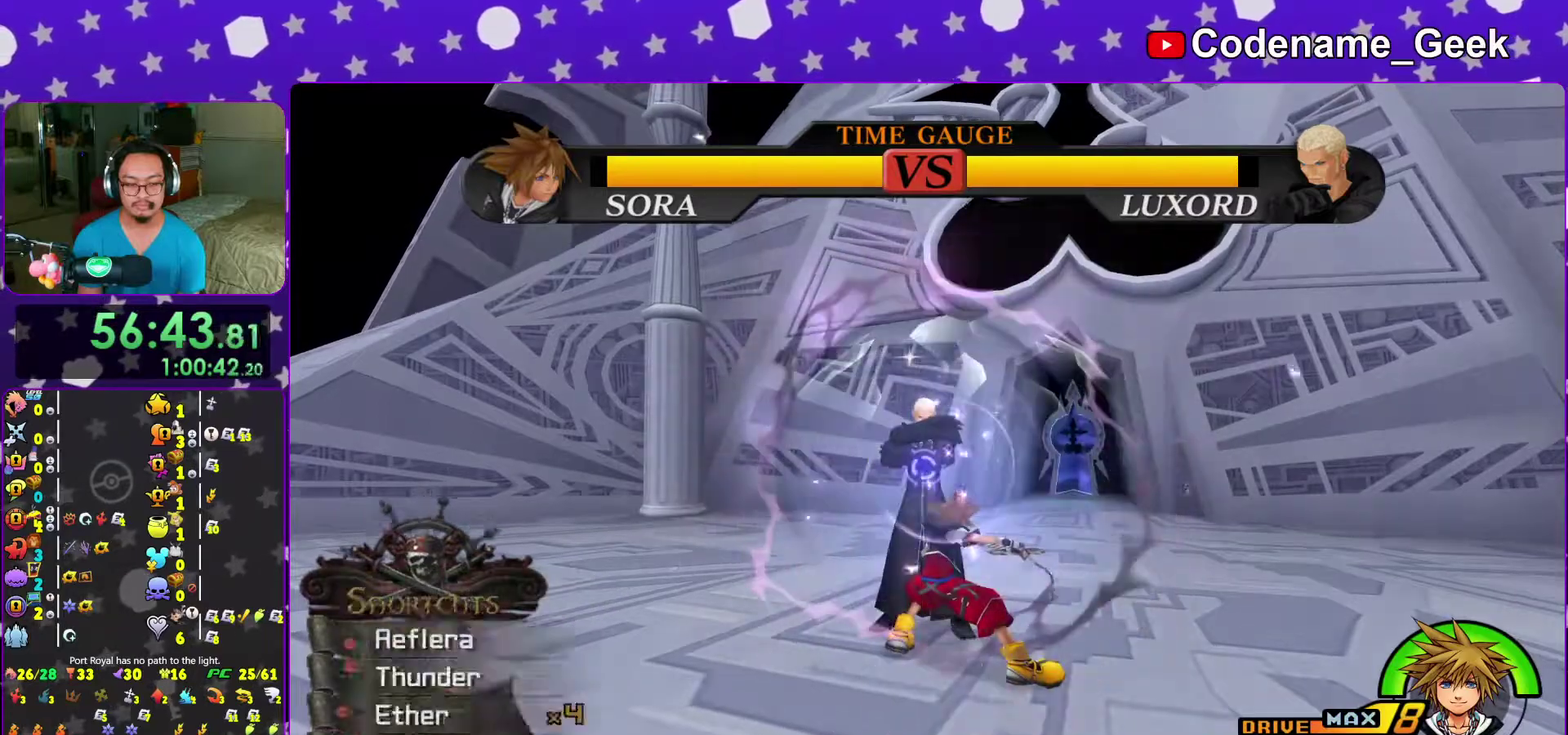
{"dt_ms": 600, "buttons": [], "left_stick": "up", "right_stick": "center", "events": [[33, "left_stick", "up"], [300, "right_stick", "center"]]}
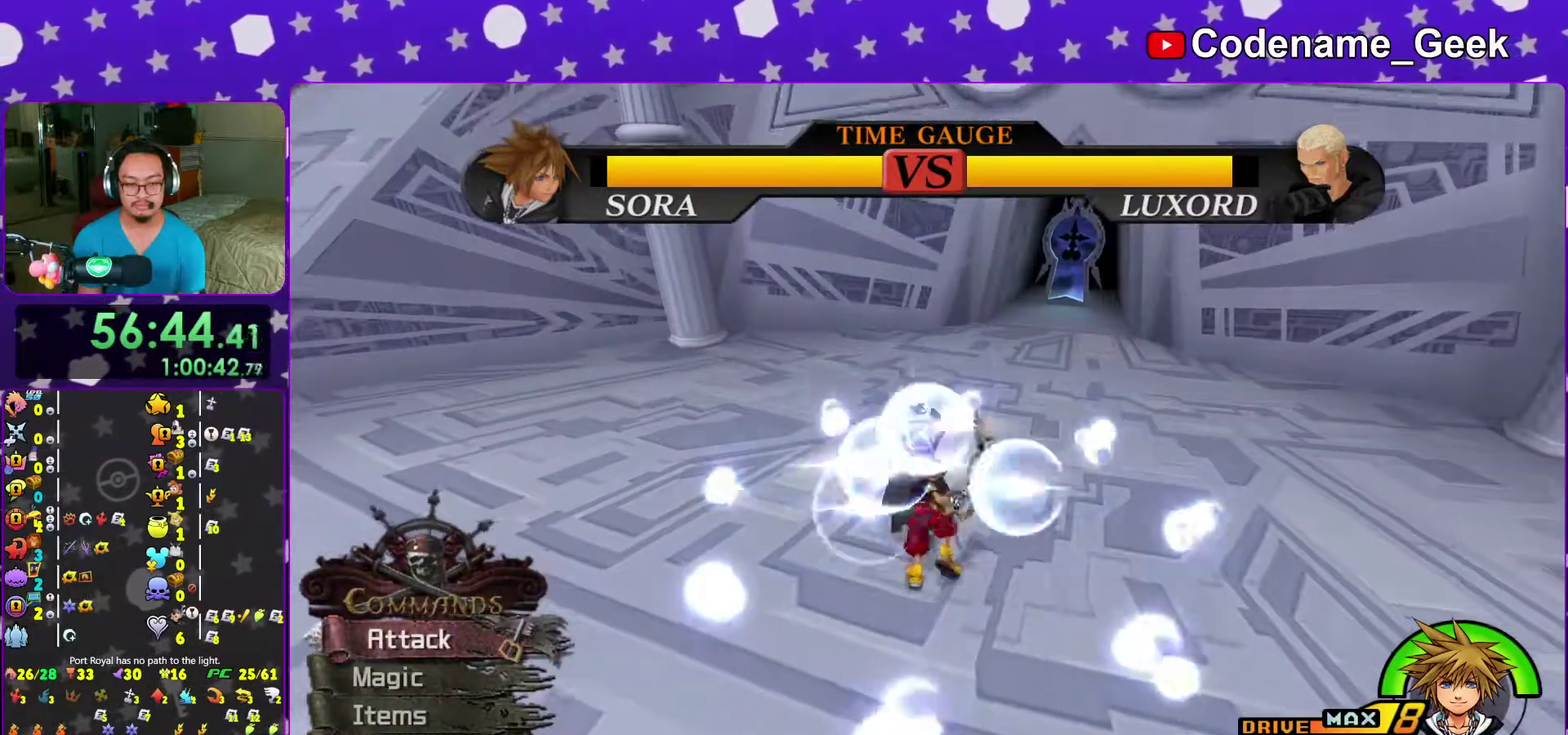
{"dt_ms": 400, "buttons": [], "left_stick": "up-left", "right_stick": "center", "events": [[117, "B", "down"], [200, "B", "up"], [250, "A", "down"], [283, "left_stick", "up-left"], [350, "A", "up"]]}
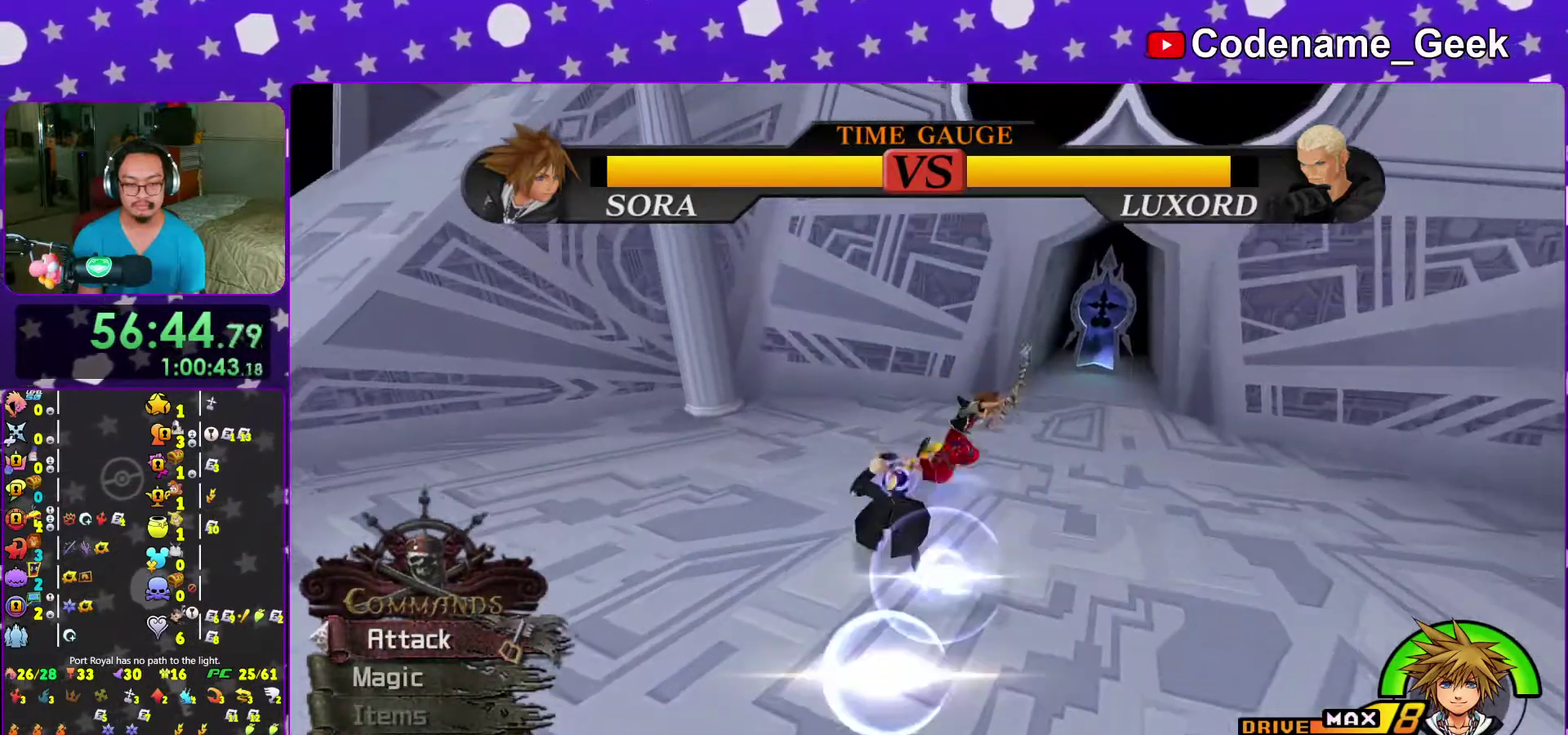
{"dt_ms": 600, "buttons": [], "left_stick": "down-left", "right_stick": "center", "events": [[17, "A", "down"], [117, "left_stick", "left"], [167, "A", "up"], [233, "A", "down"], [333, "A", "up"], [417, "A", "down"], [533, "A", "up"], [550, "left_stick", "down-left"]]}
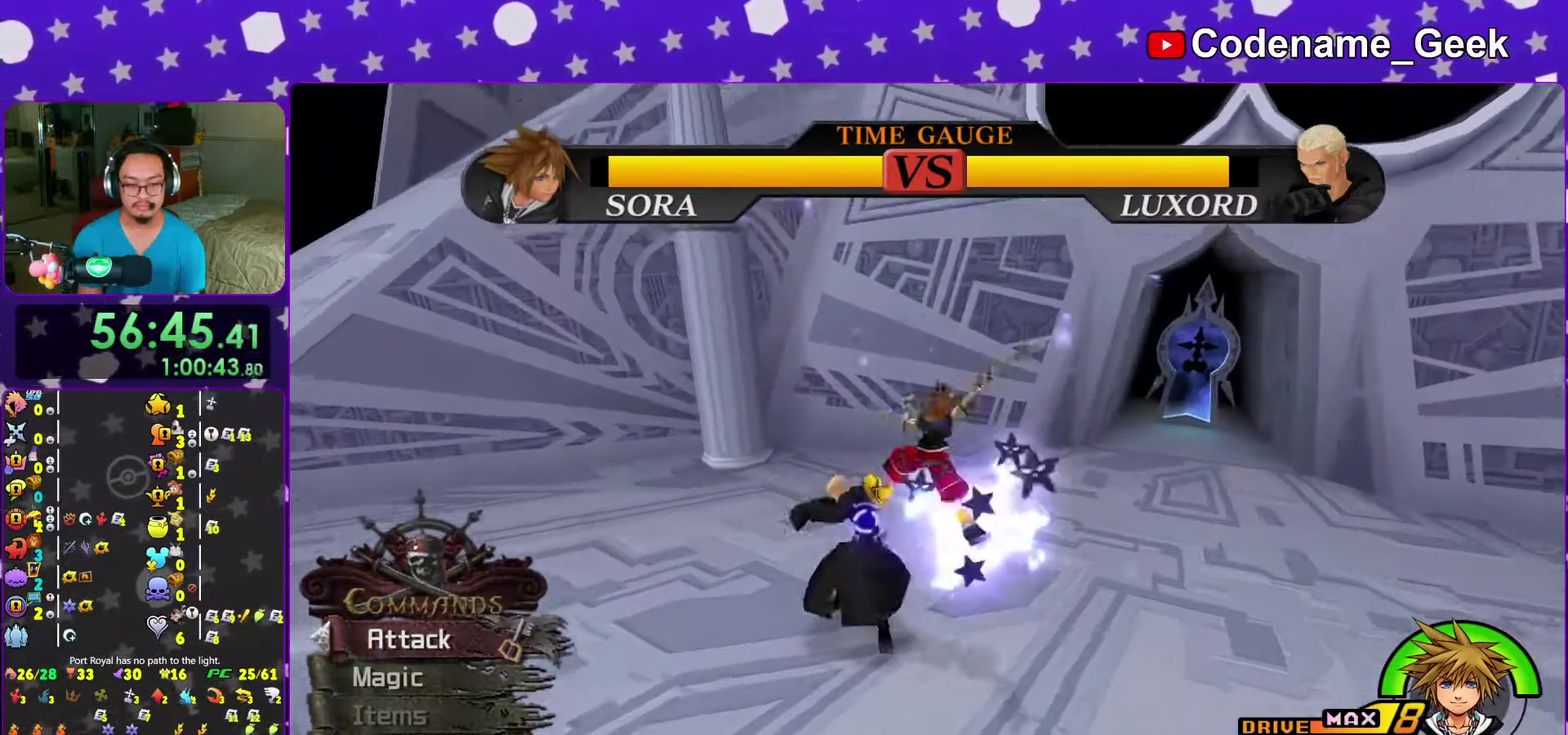
{"dt_ms": 300, "buttons": ["A"], "left_stick": "down-left", "right_stick": "center", "events": [[17, "A", "down"], [133, "A", "up"], [200, "A", "down"]]}
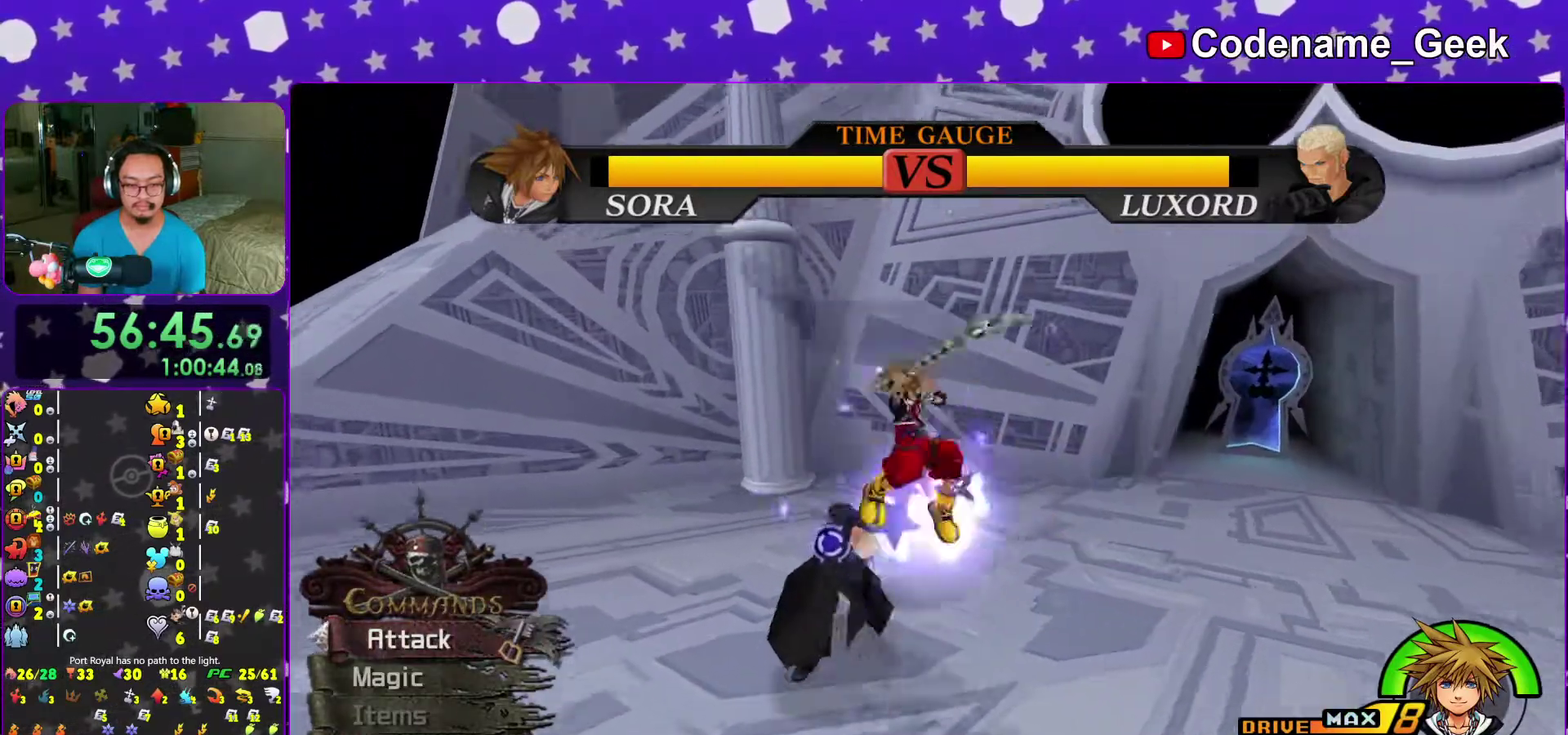
{"dt_ms": 700, "buttons": [], "left_stick": "down-left", "right_stick": "center", "events": [[33, "A", "up"], [133, "A", "down"], [233, "A", "up"], [317, "A", "down"], [483, "A", "up"]]}
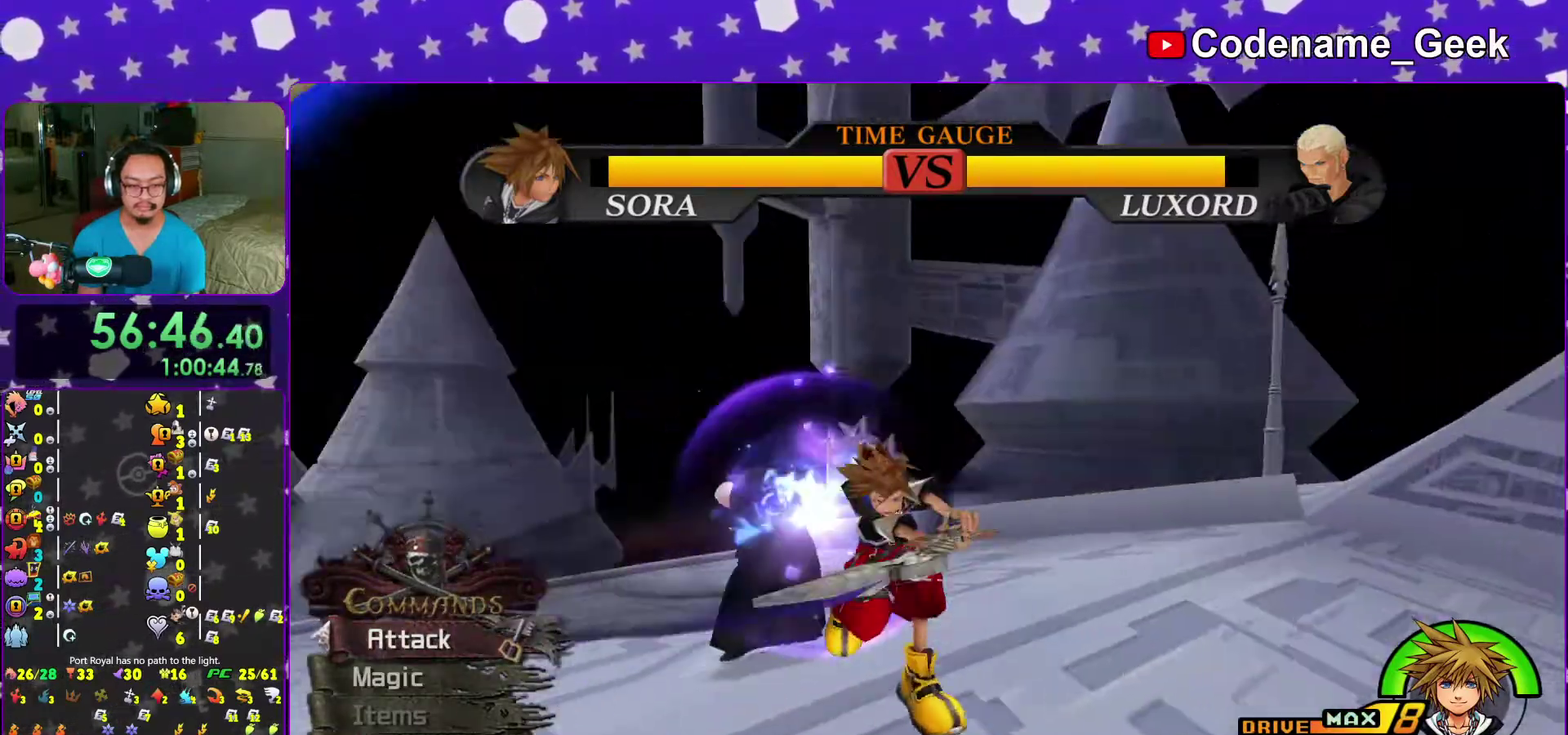
{"dt_ms": 300, "buttons": ["B"], "left_stick": "left", "right_stick": "center", "events": [[183, "left_stick", "left"], [283, "B", "down"]]}
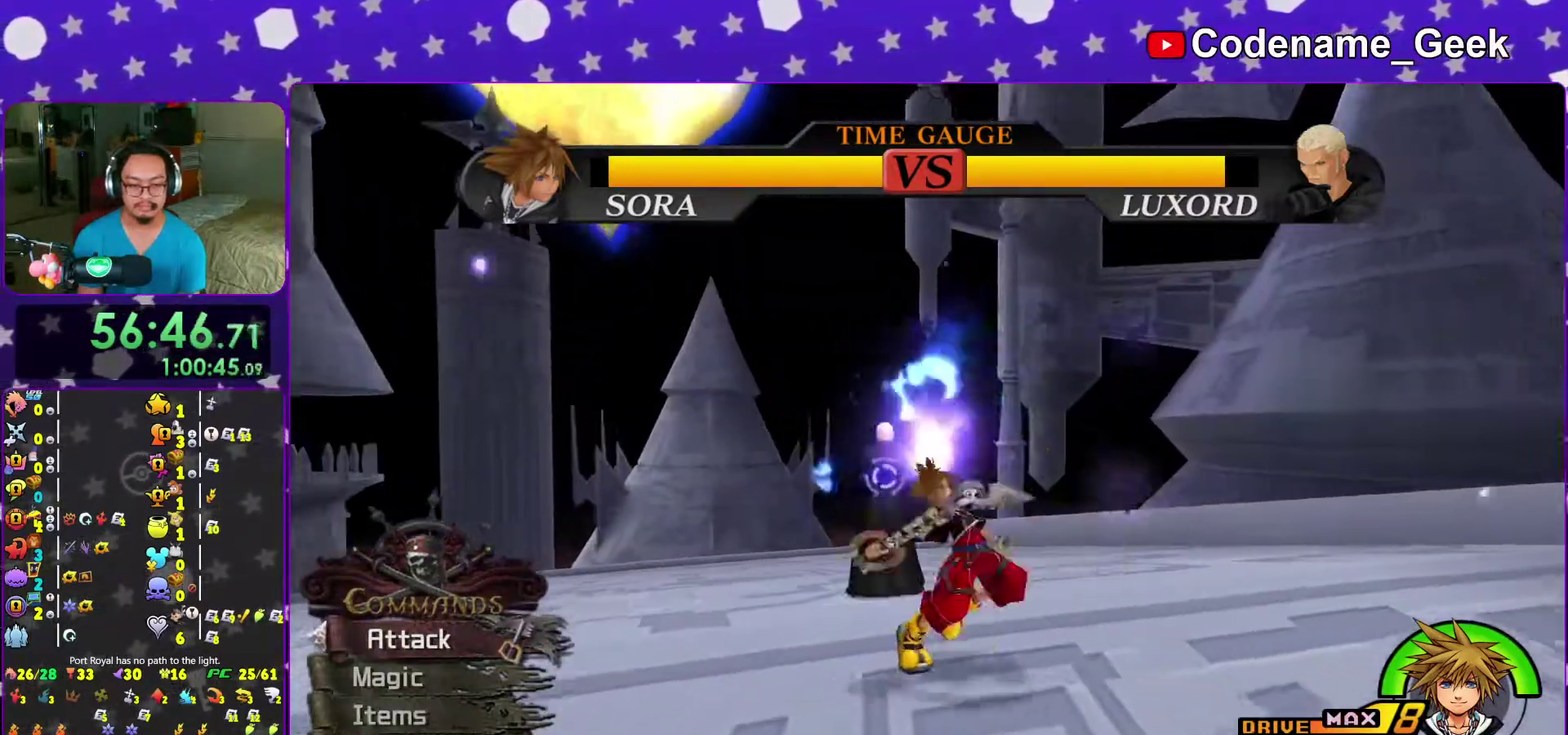
{"dt_ms": 700, "buttons": [], "left_stick": "center", "right_stick": "down-right", "events": [[67, "B", "up"], [117, "A", "down"], [133, "left_stick", "center"], [233, "A", "up"], [483, "right_stick", "down"], [650, "right_stick", "down-right"]]}
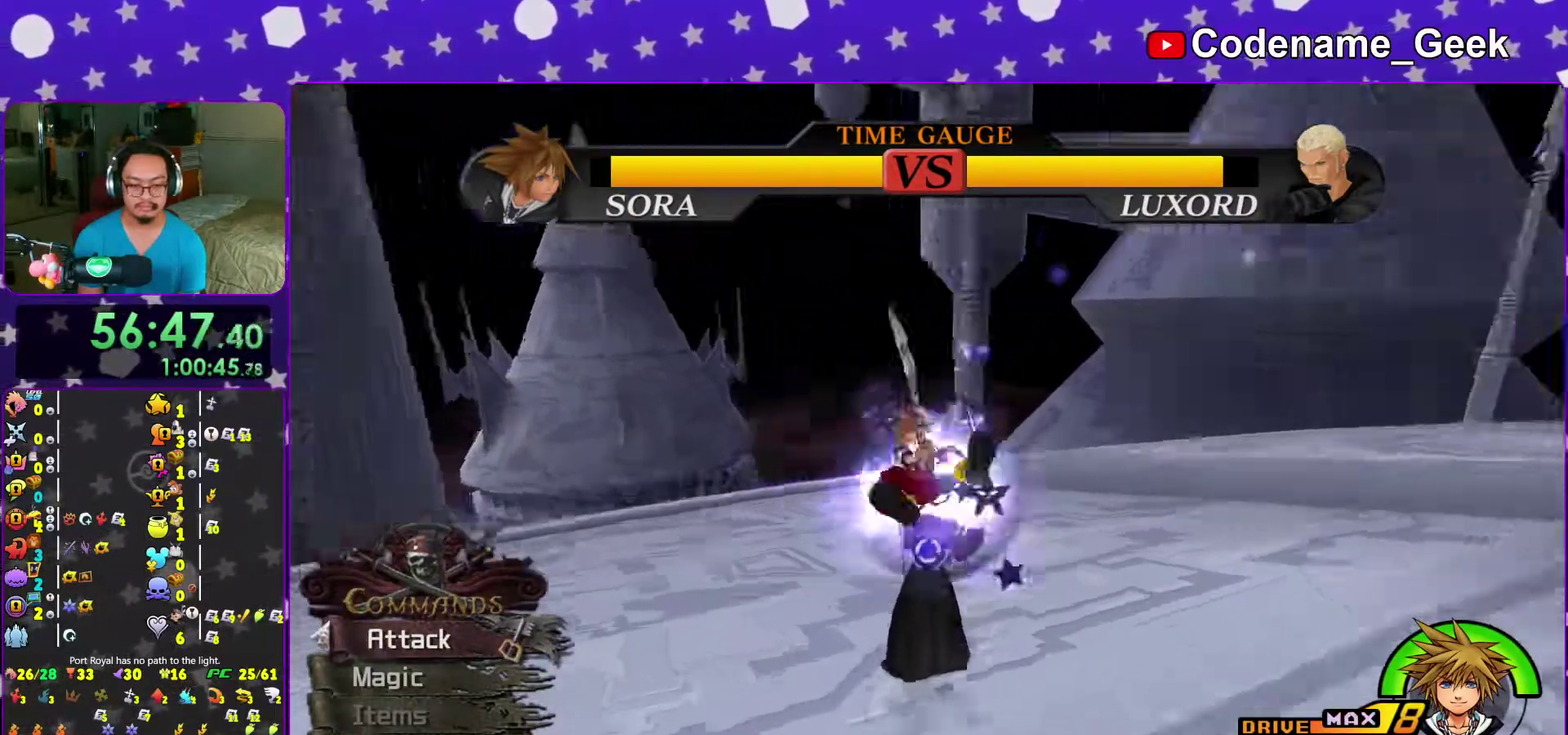
{"dt_ms": 300, "buttons": [], "left_stick": "center", "right_stick": "center", "events": [[200, "right_stick", "right"], [250, "right_stick", "center"]]}
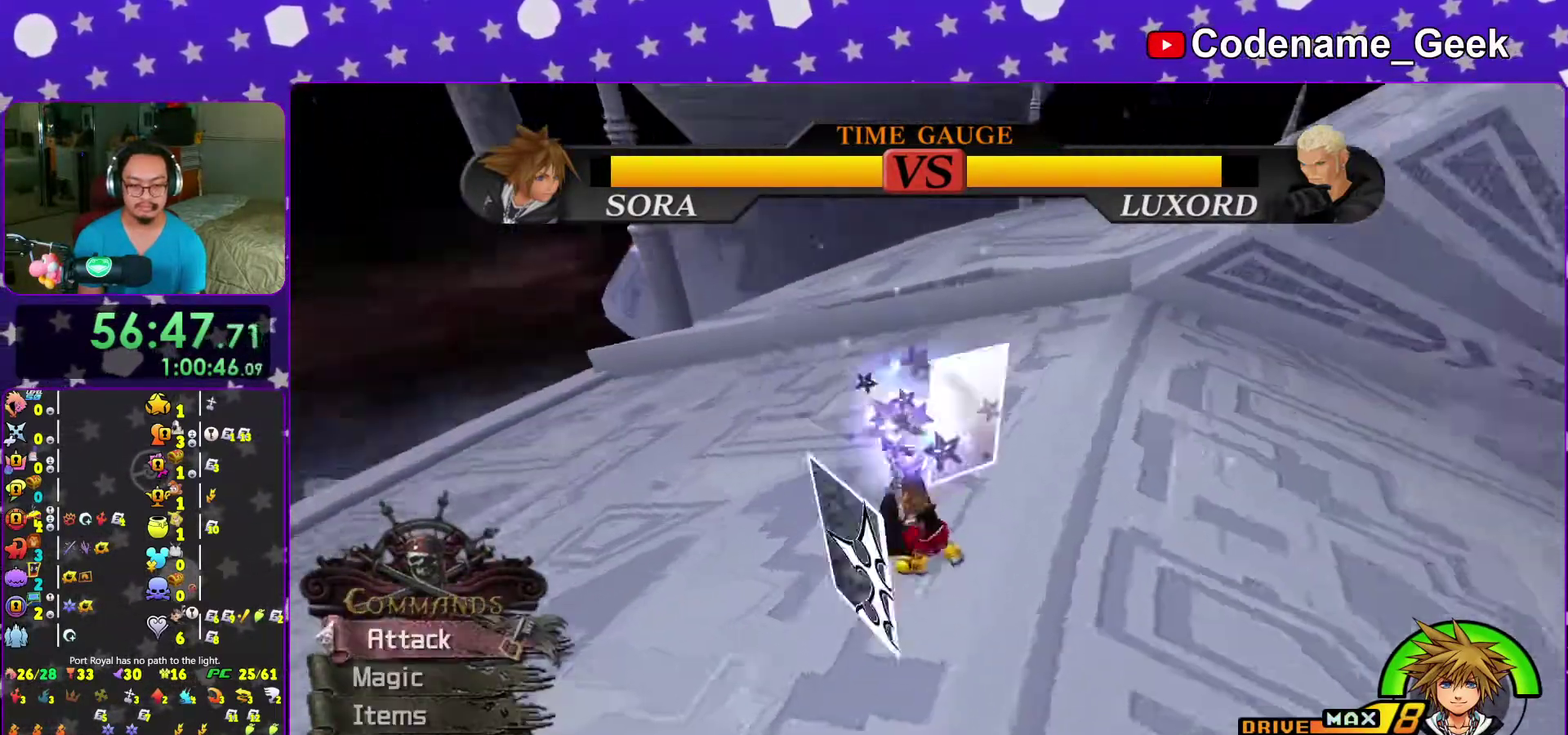
{"dt_ms": 700, "buttons": ["Y"], "left_stick": "right", "right_stick": "right", "events": [[33, "left_stick", "right"], [83, "B", "down"], [183, "B", "up"], [383, "Y", "down"], [500, "right_stick", "right"]]}
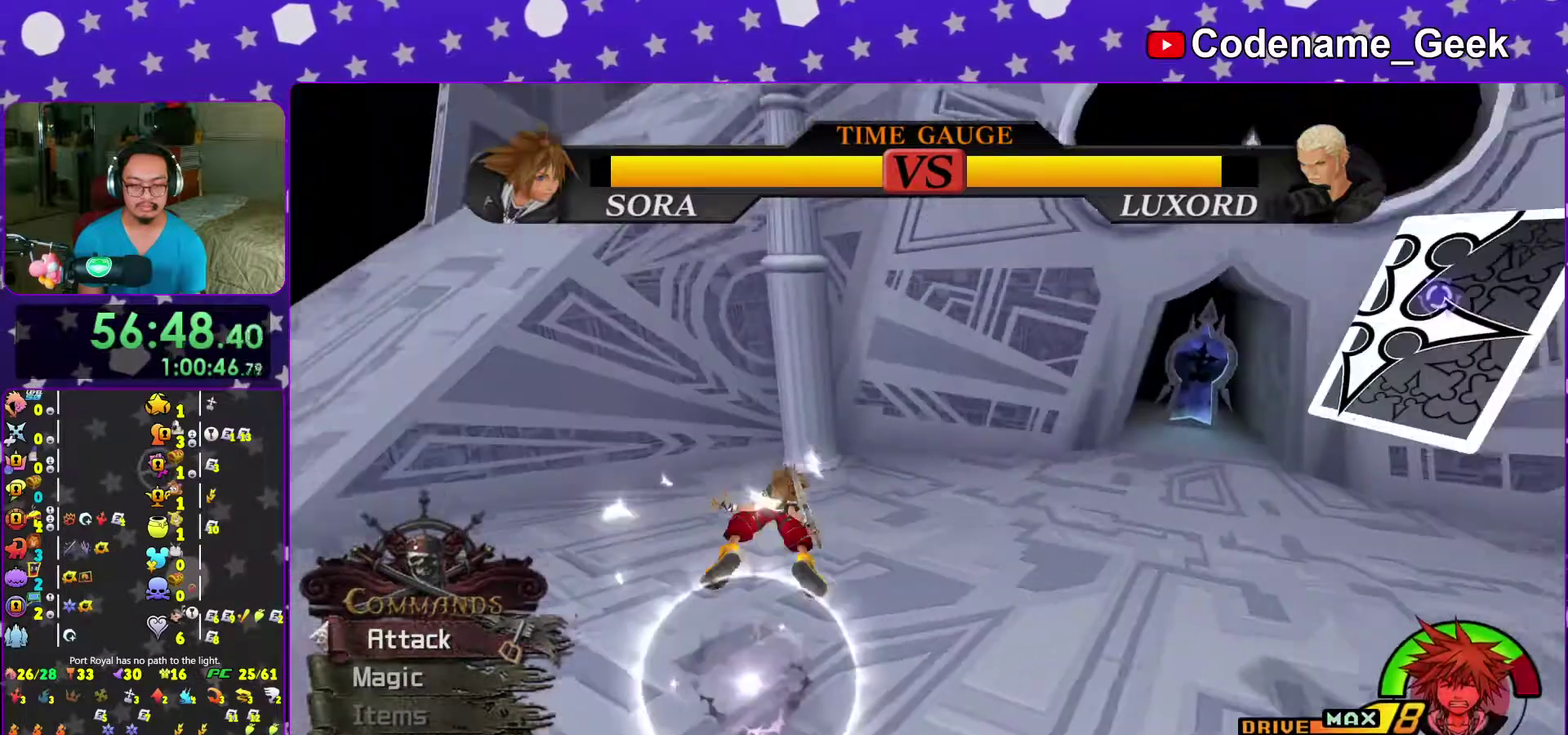
{"dt_ms": 300, "buttons": [], "left_stick": "up-right", "right_stick": "center", "events": [[100, "left_stick", "up-right"], [117, "right_stick", "center"], [267, "Y", "up"]]}
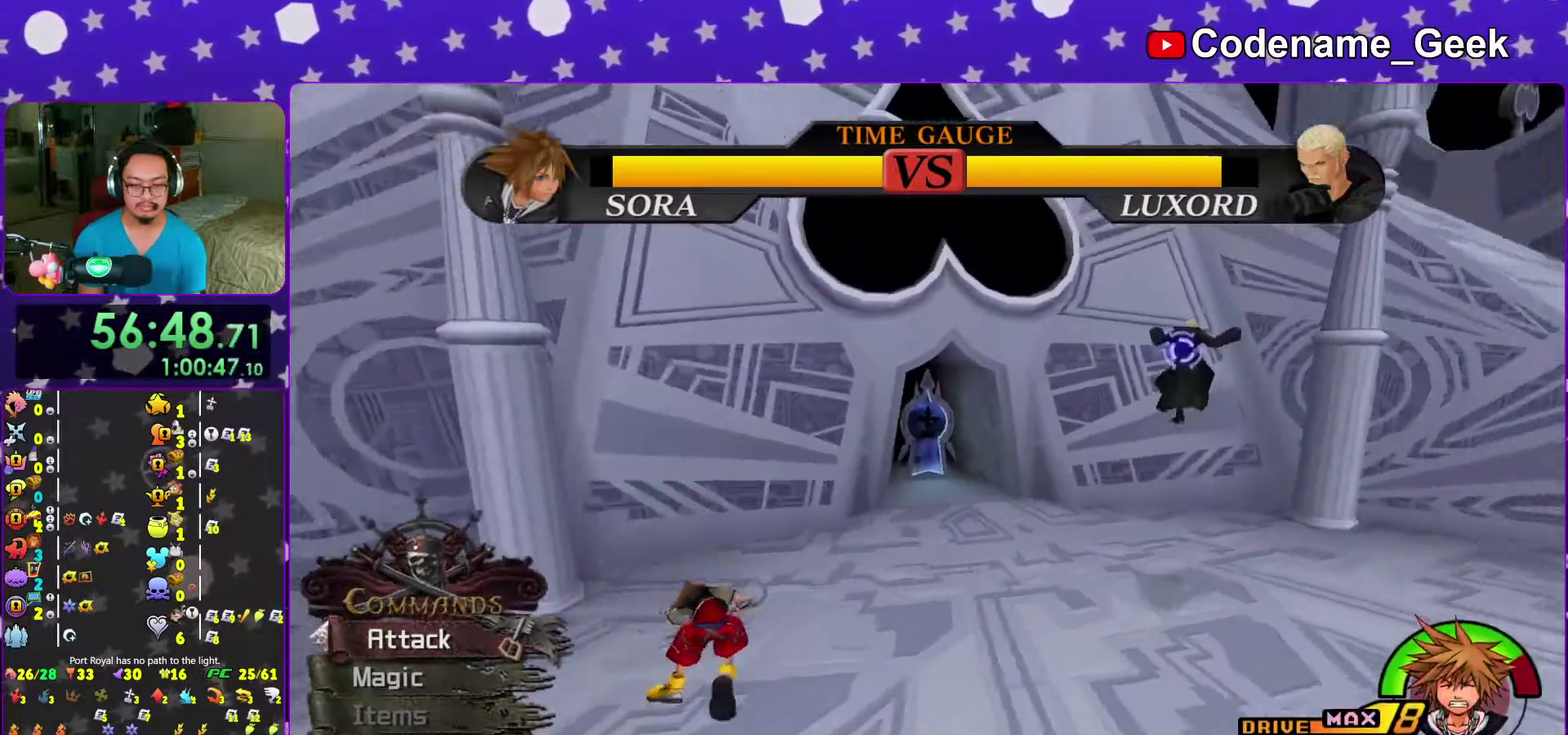
{"dt_ms": 900, "buttons": [], "left_stick": "center", "right_stick": "center", "events": [[117, "right_stick", "down"], [167, "left_stick", "up"], [267, "left_stick", "up-right"], [500, "Y", "down"], [617, "Y", "up"], [683, "Y", "down"], [733, "right_stick", "center"], [817, "left_stick", "center"], [833, "Y", "up"]]}